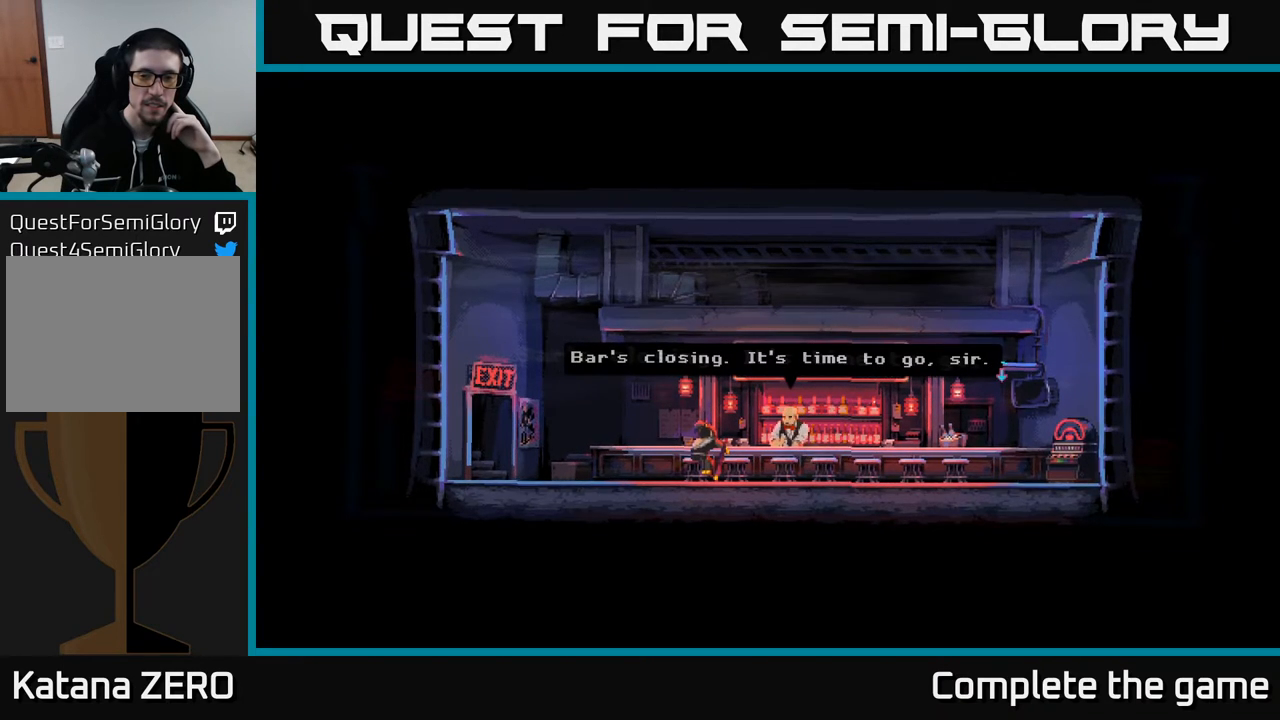
Gameplay with a controller (Xbox layout); each line is a JSON object with the inputs held at the frame after it. "events" lists button and stick changes between this image and that frame as [ms after this image, input, new state], when the widget could be followed in between.
{"buttons": ["A"], "left_stick": "center", "right_stick": "center", "events": [[417, "A", "down"]]}
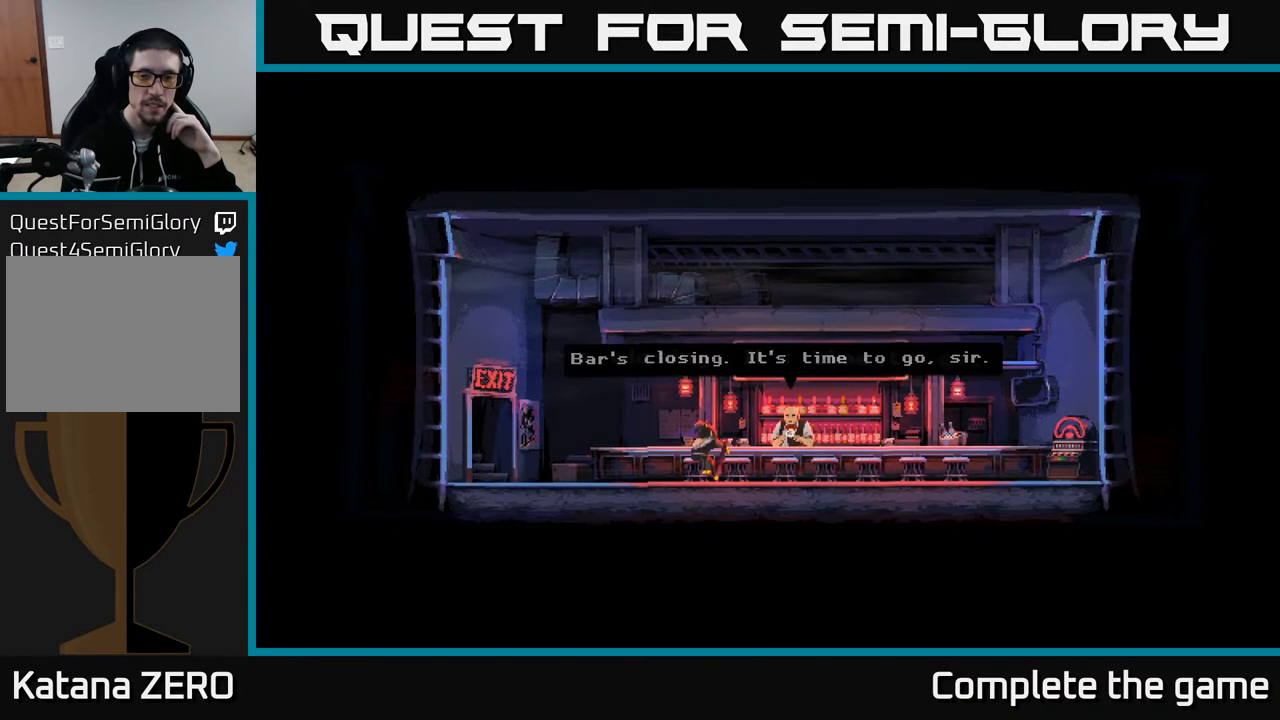
{"buttons": [], "left_stick": "center", "right_stick": "center", "events": [[350, "A", "up"]]}
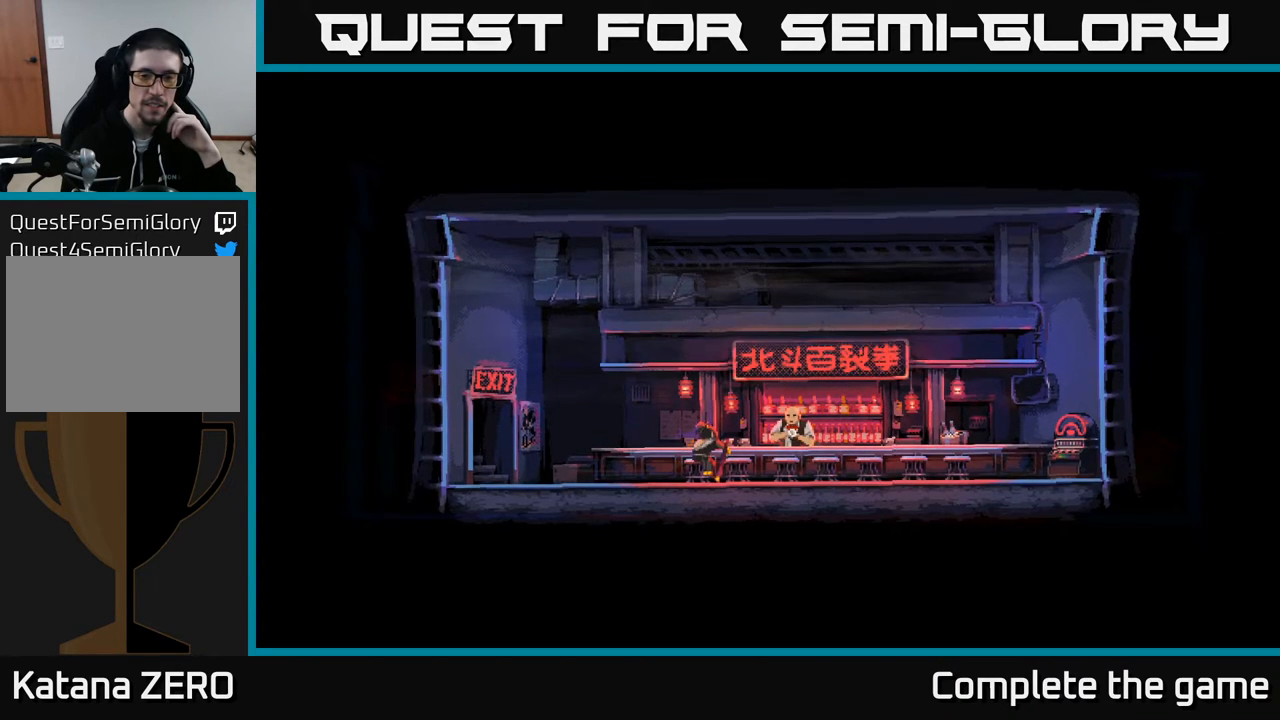
{"buttons": [], "left_stick": "center", "right_stick": "center", "events": []}
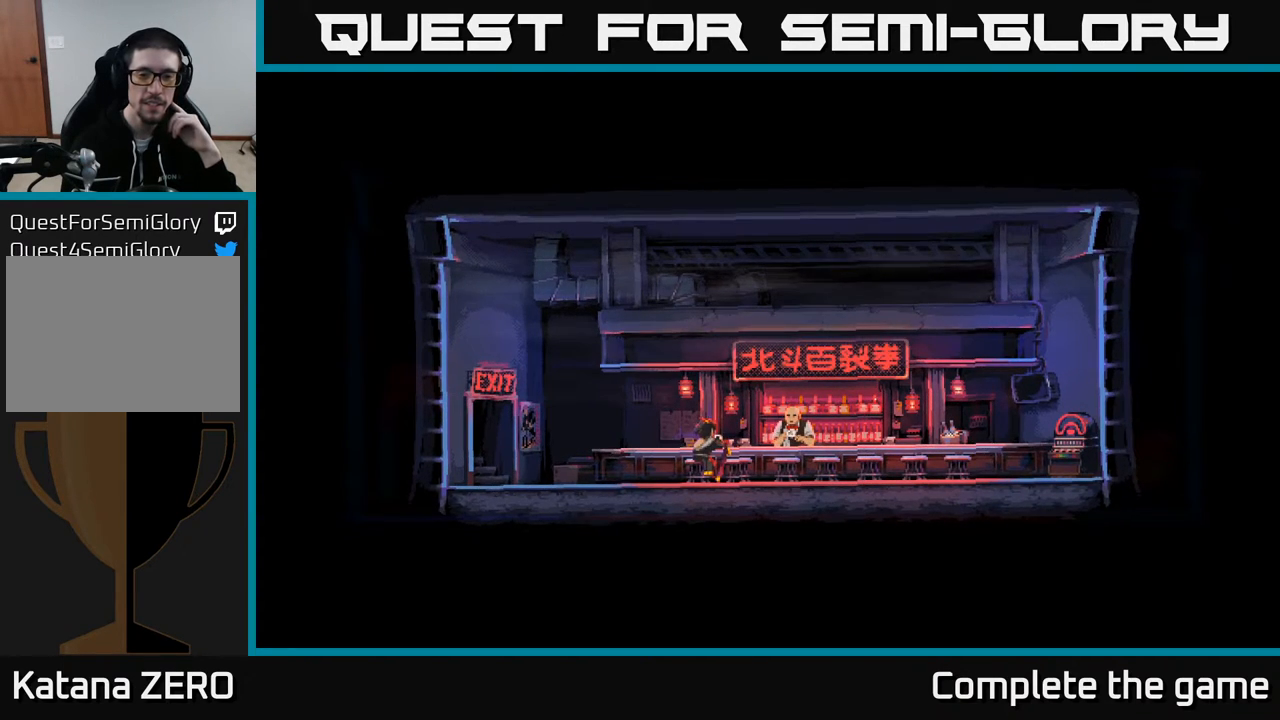
{"buttons": [], "left_stick": "center", "right_stick": "center", "events": []}
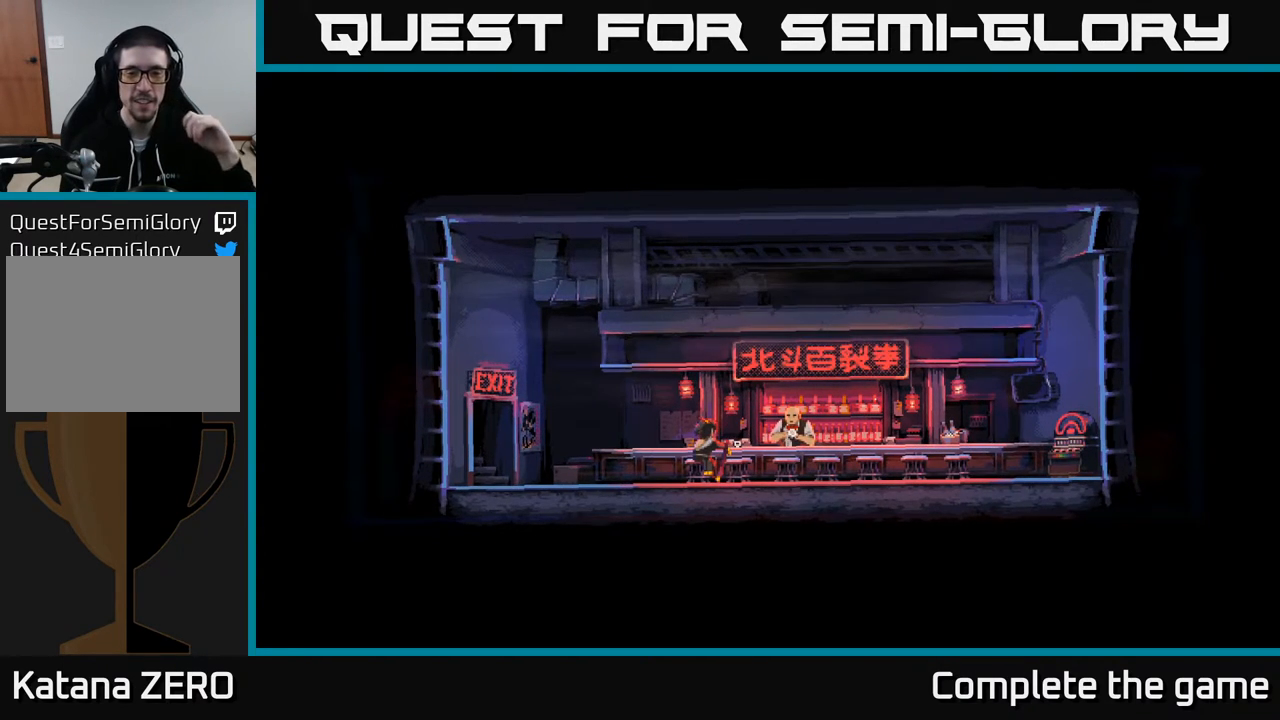
{"buttons": [], "left_stick": "center", "right_stick": "center", "events": []}
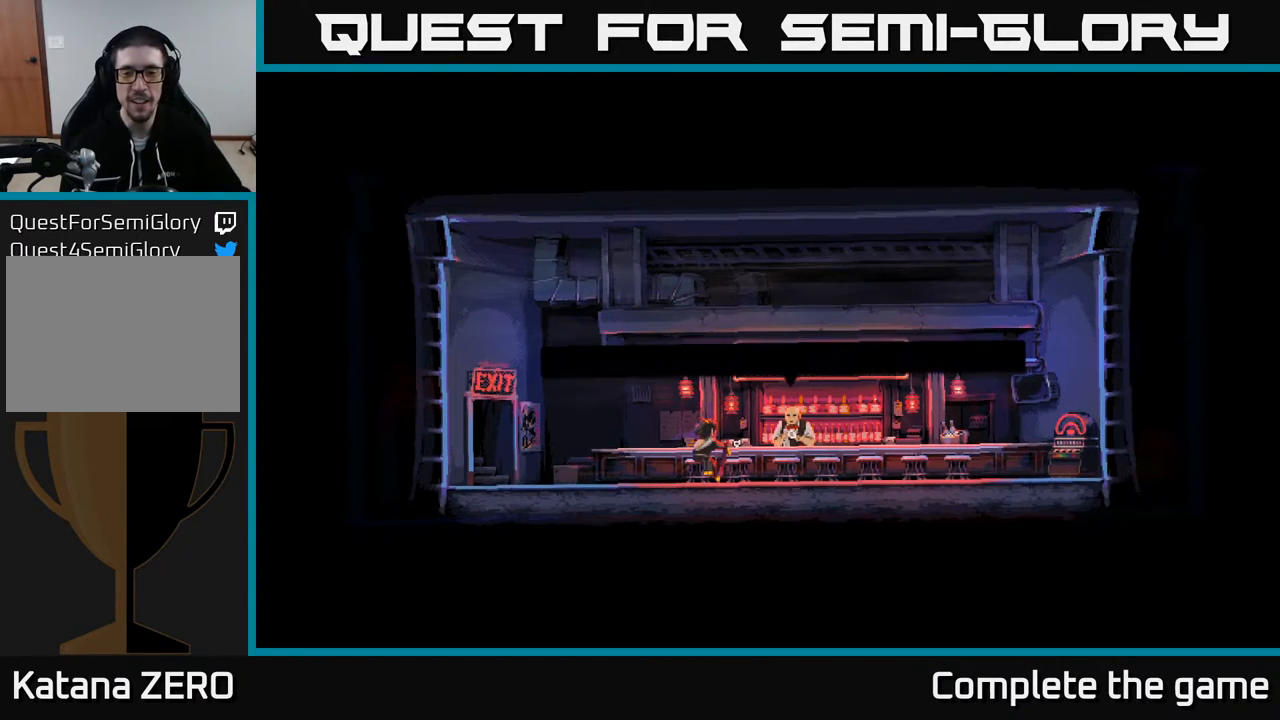
{"buttons": [], "left_stick": "center", "right_stick": "center", "events": []}
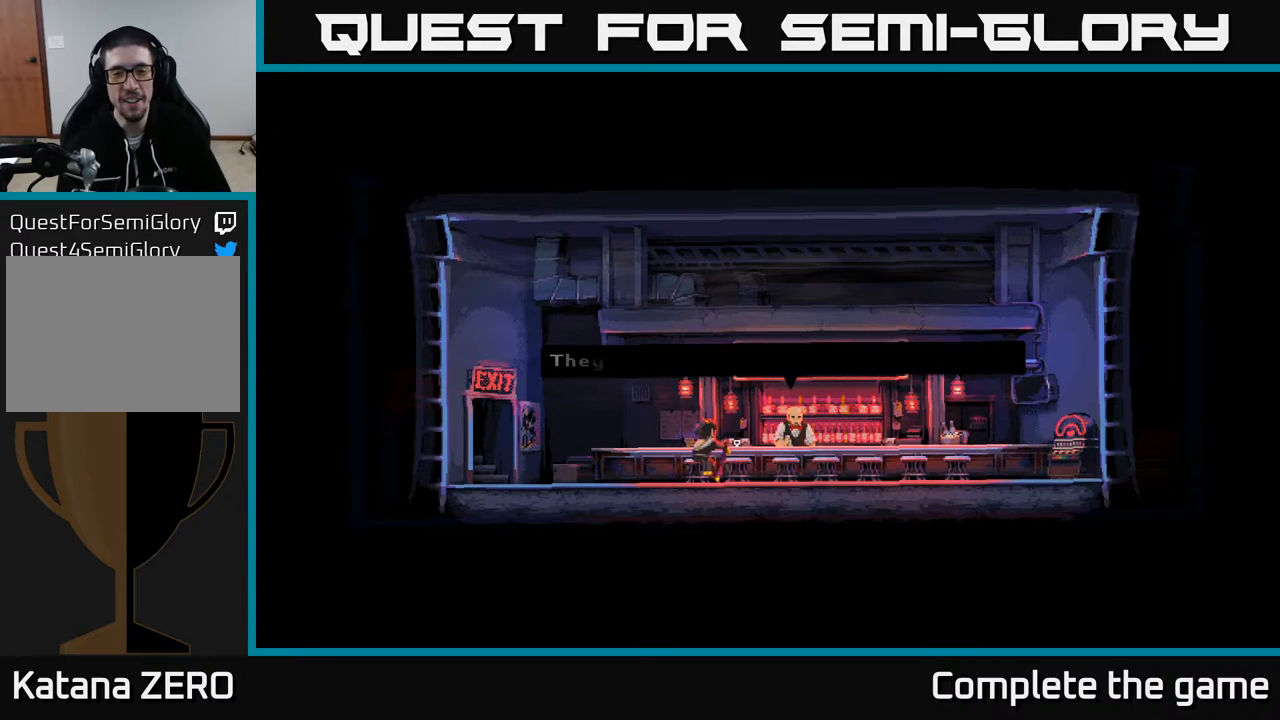
{"buttons": [], "left_stick": "center", "right_stick": "center", "events": []}
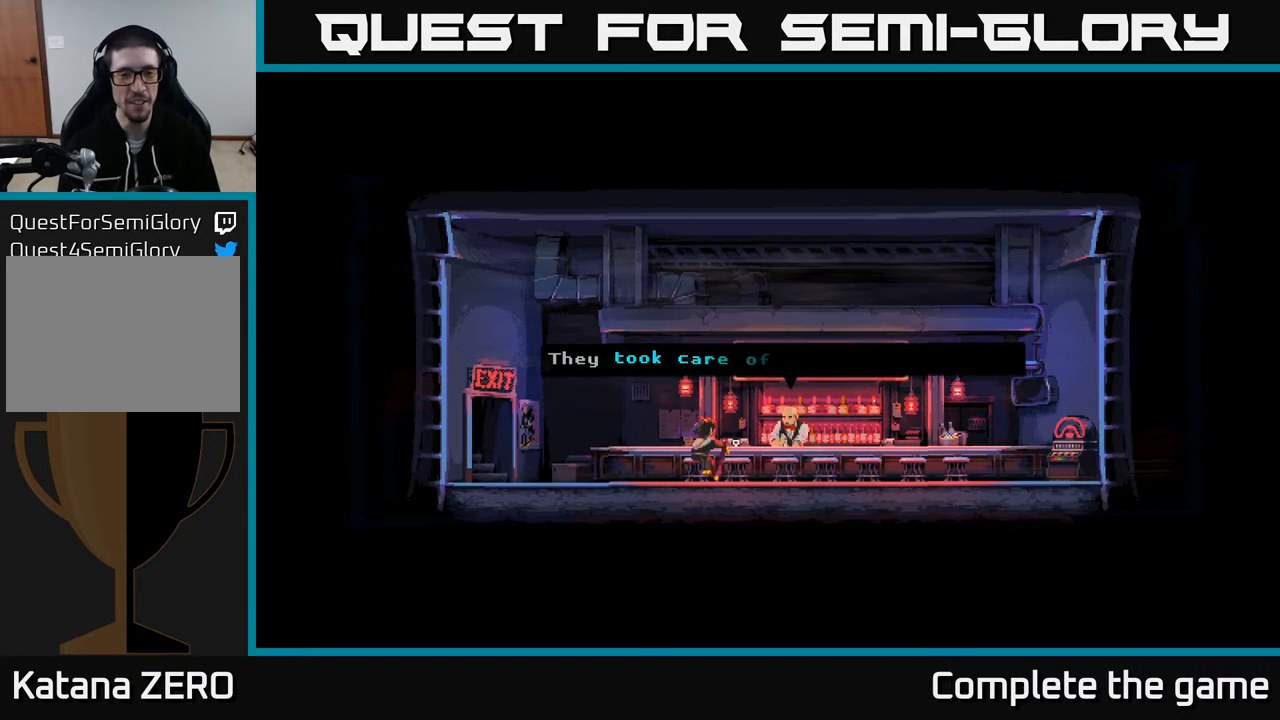
{"buttons": [], "left_stick": "center", "right_stick": "center", "events": []}
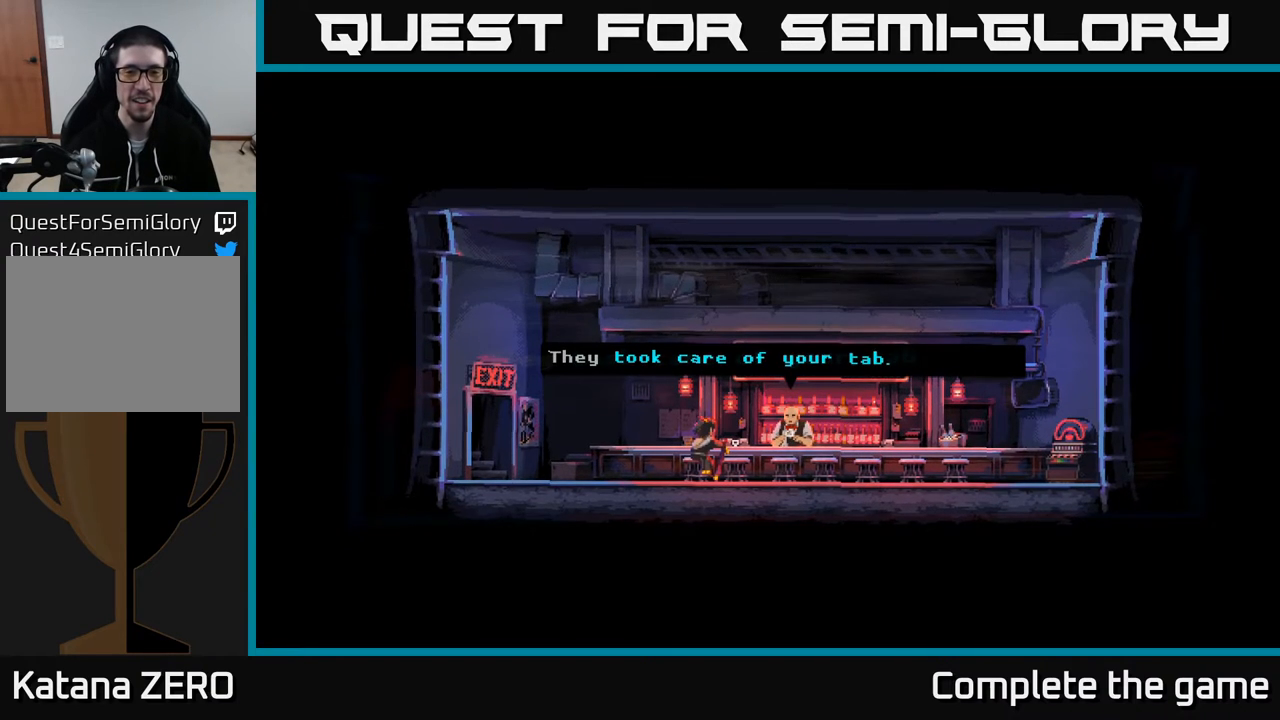
{"buttons": [], "left_stick": "center", "right_stick": "center", "events": []}
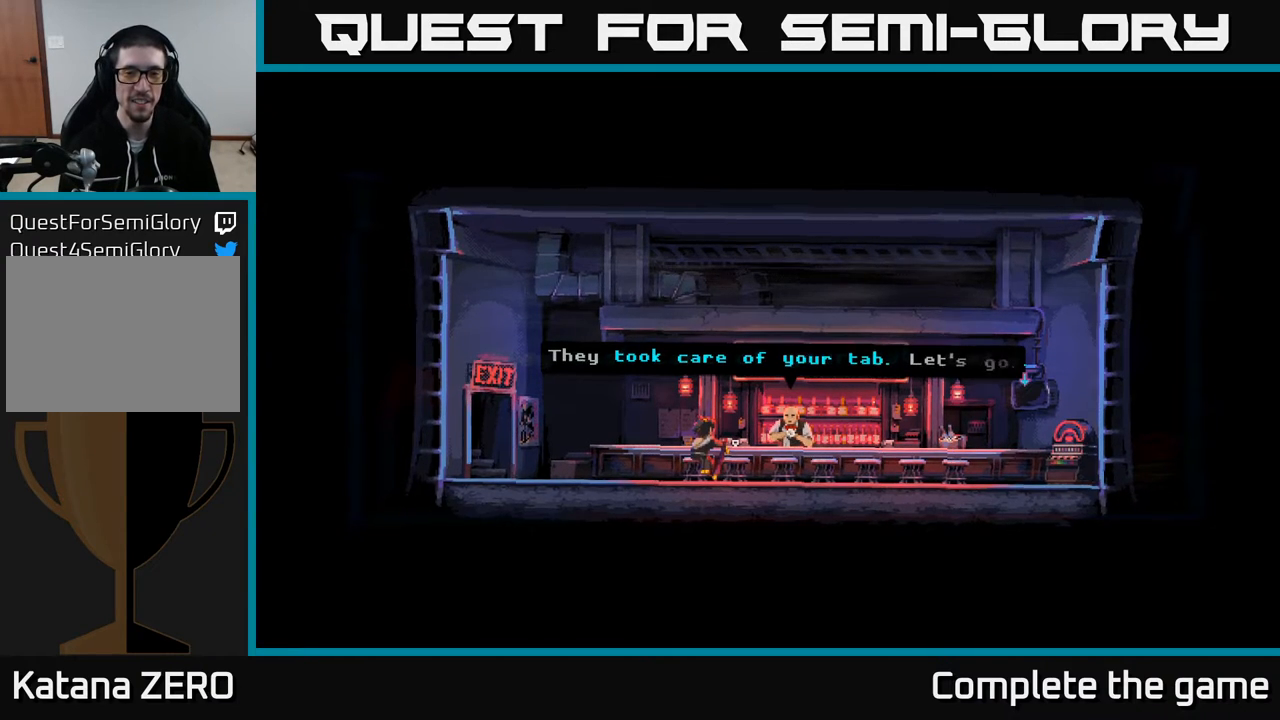
{"buttons": [], "left_stick": "center", "right_stick": "center", "events": []}
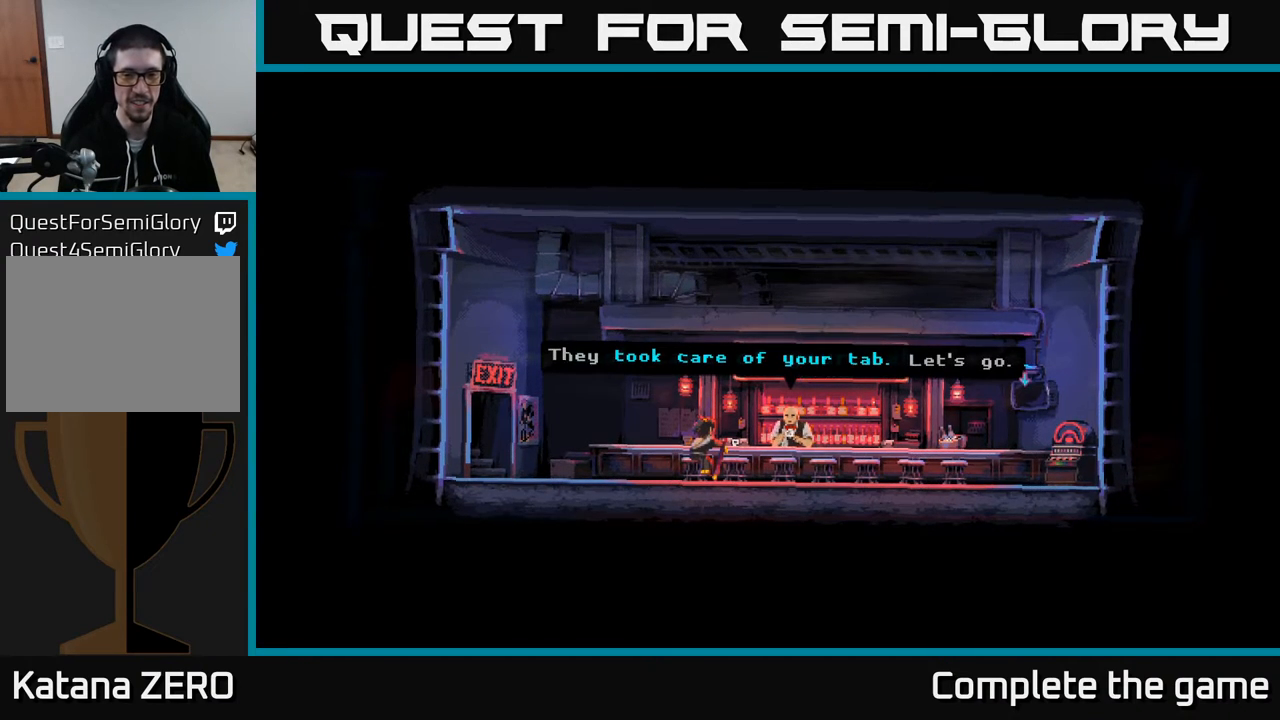
{"buttons": ["A"], "left_stick": "center", "right_stick": "center", "events": [[150, "A", "down"]]}
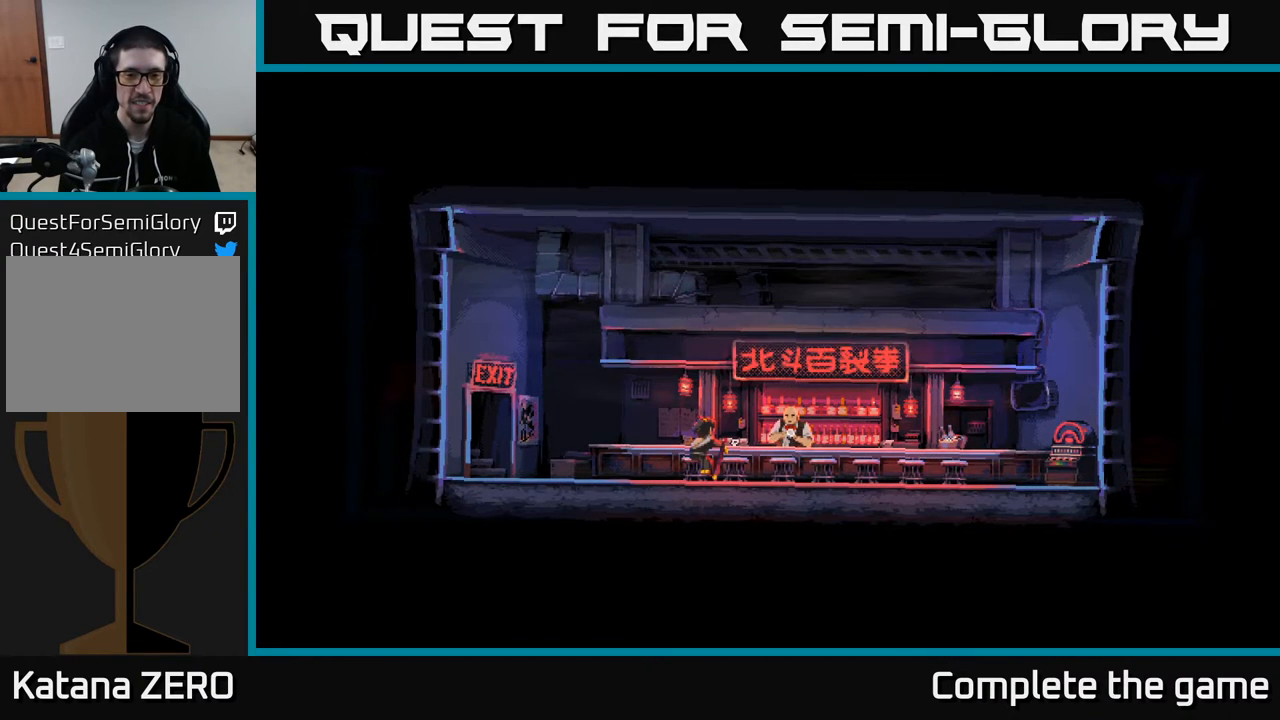
{"buttons": [], "left_stick": "center", "right_stick": "center", "events": [[17, "A", "up"]]}
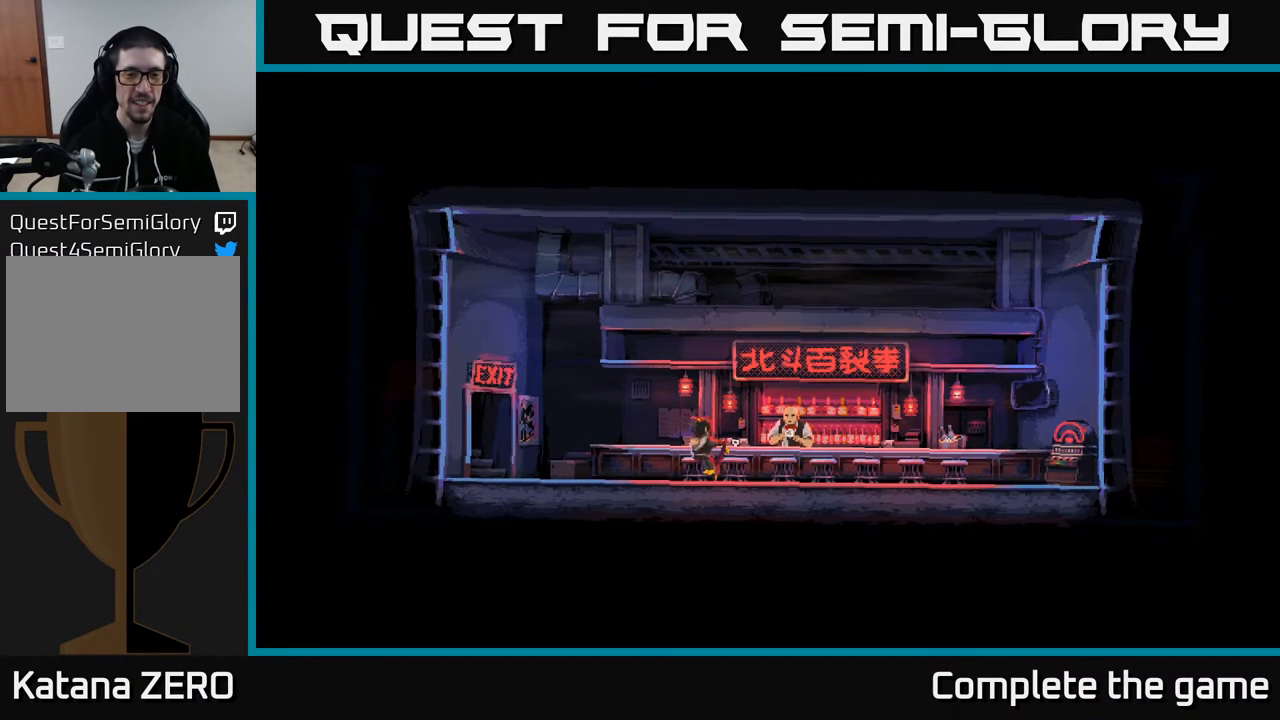
{"buttons": [], "left_stick": "center", "right_stick": "center", "events": []}
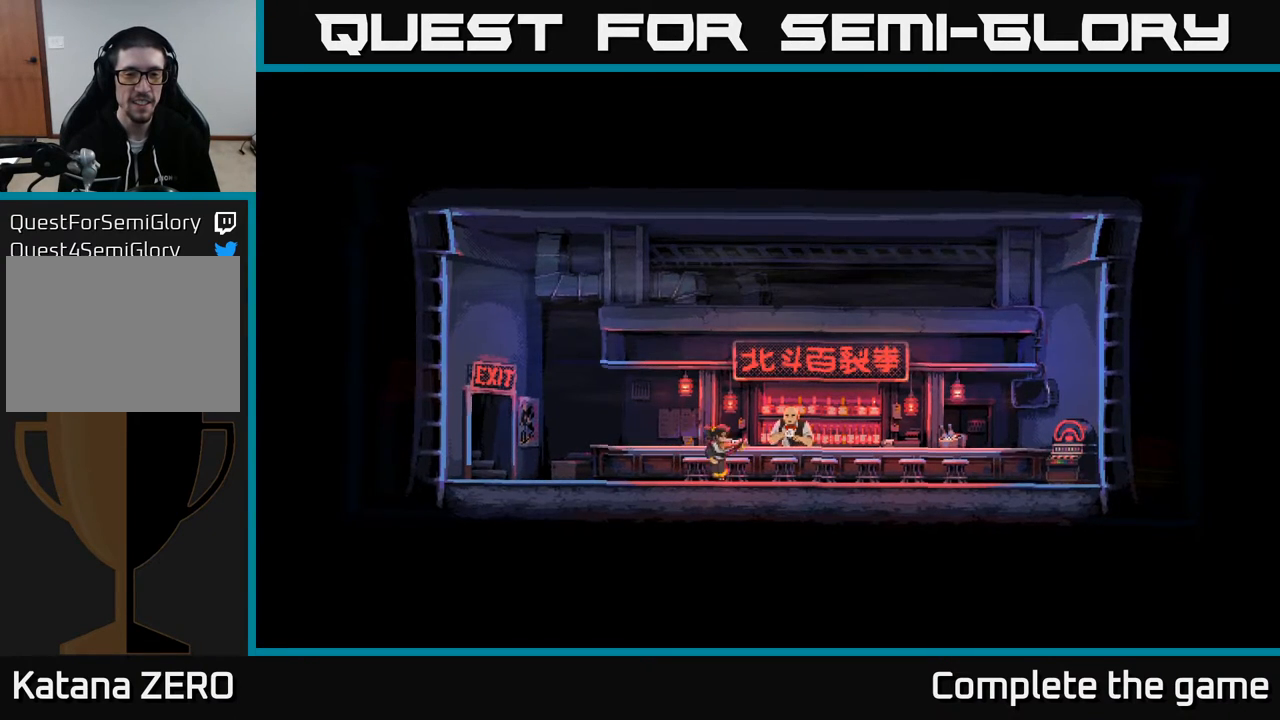
{"buttons": [], "left_stick": "center", "right_stick": "center", "events": []}
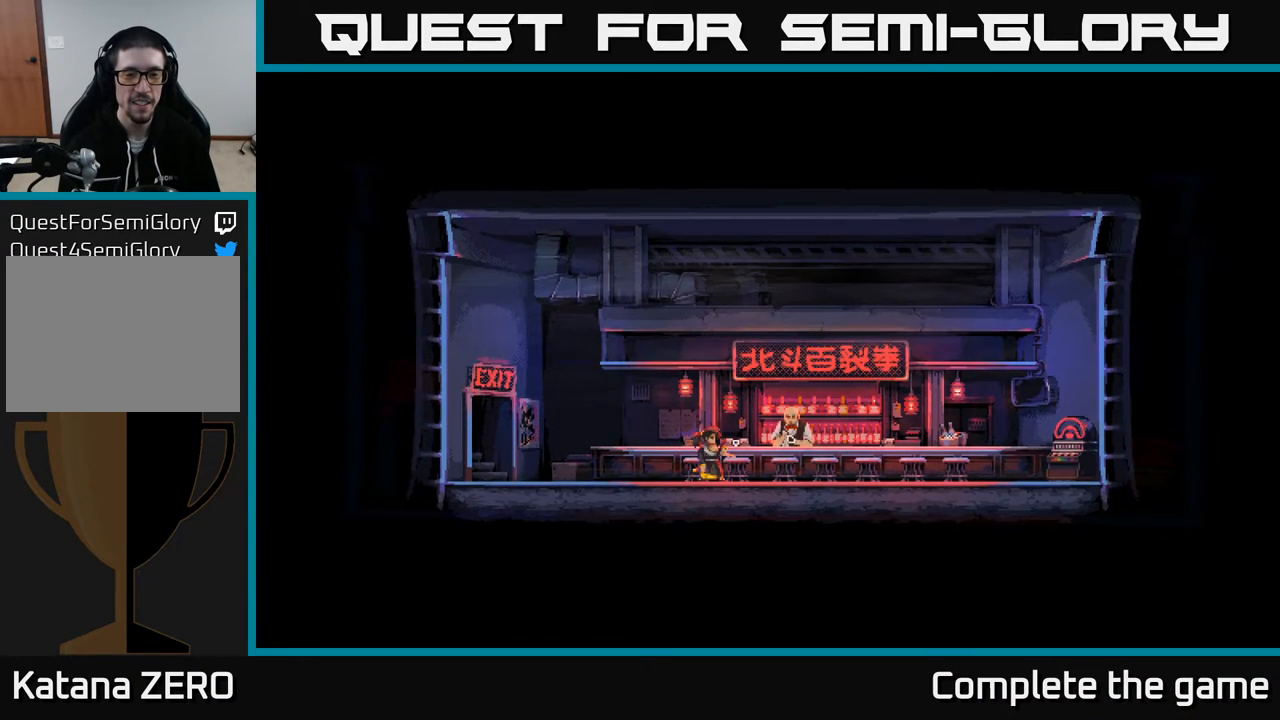
{"buttons": [], "left_stick": "center", "right_stick": "center", "events": []}
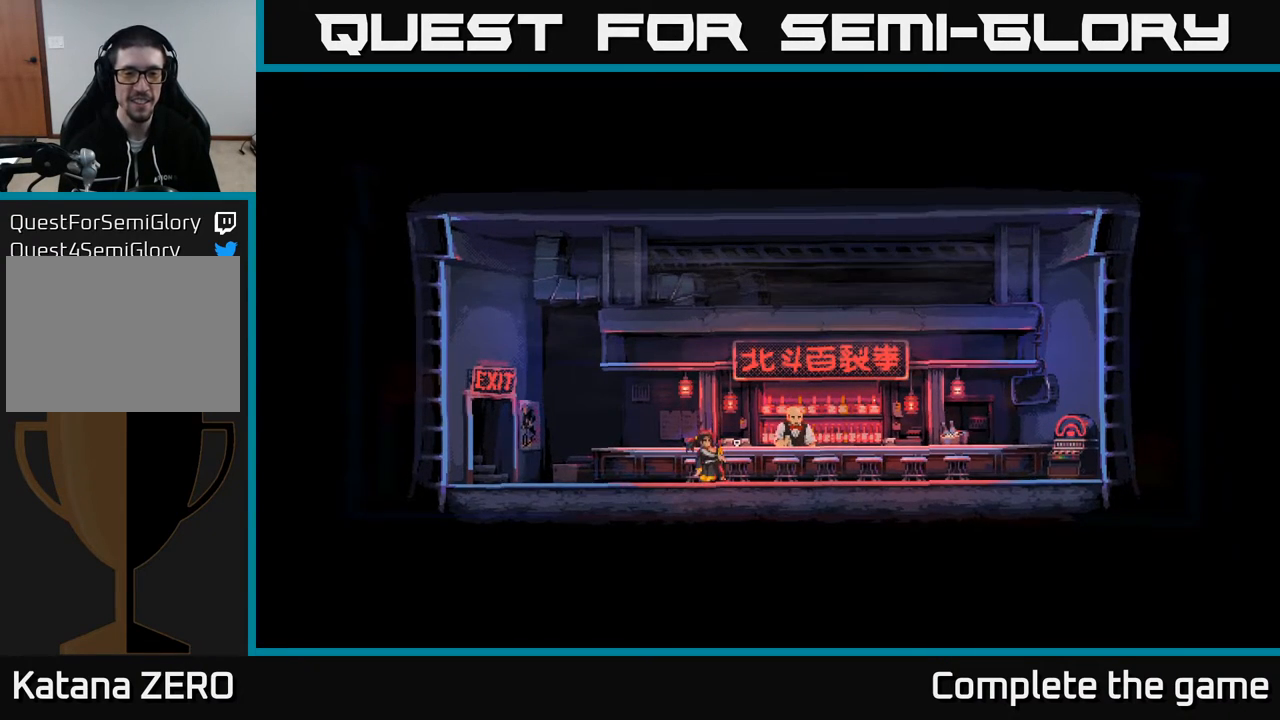
{"buttons": [], "left_stick": "center", "right_stick": "center", "events": []}
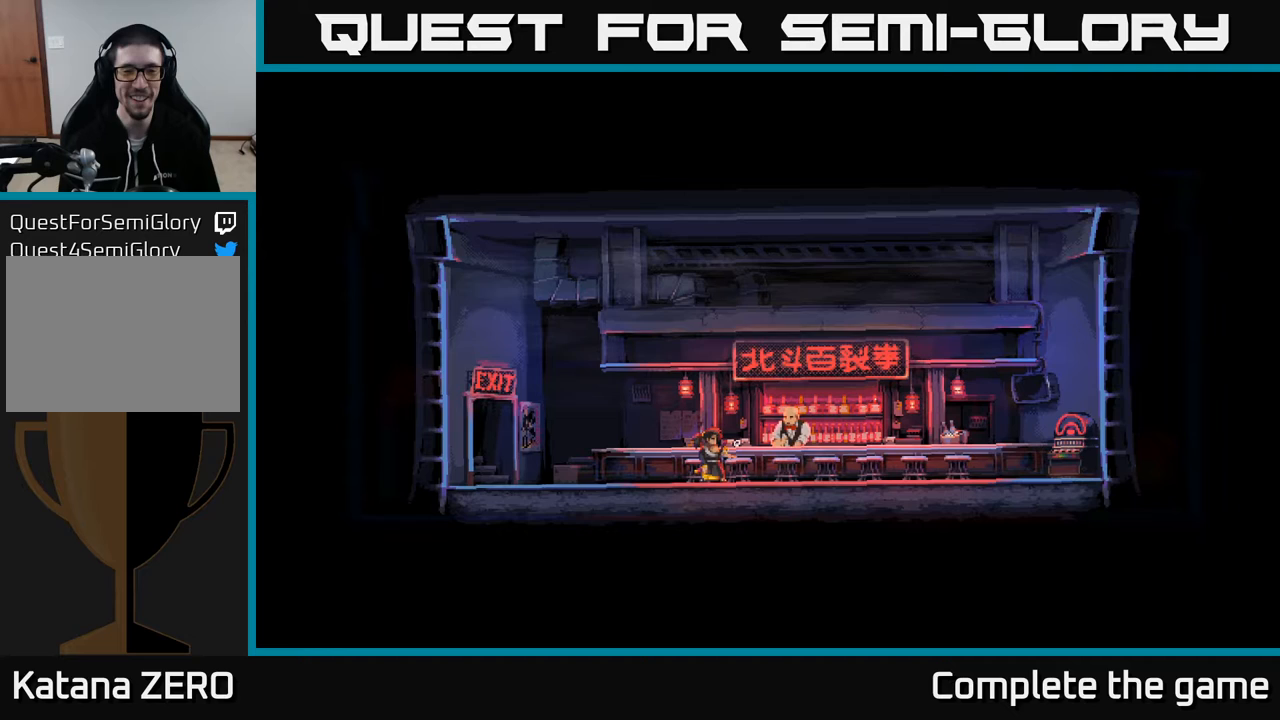
{"buttons": [], "left_stick": "center", "right_stick": "center", "events": []}
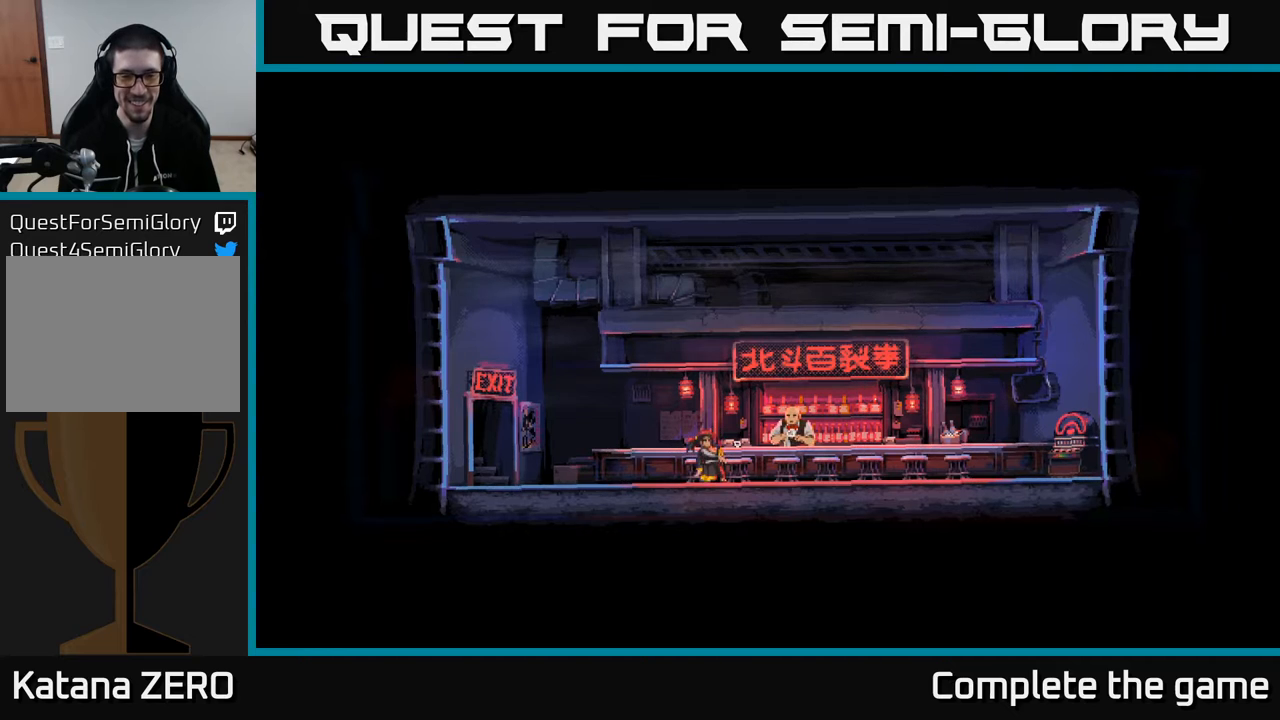
{"buttons": [], "left_stick": "center", "right_stick": "center", "events": []}
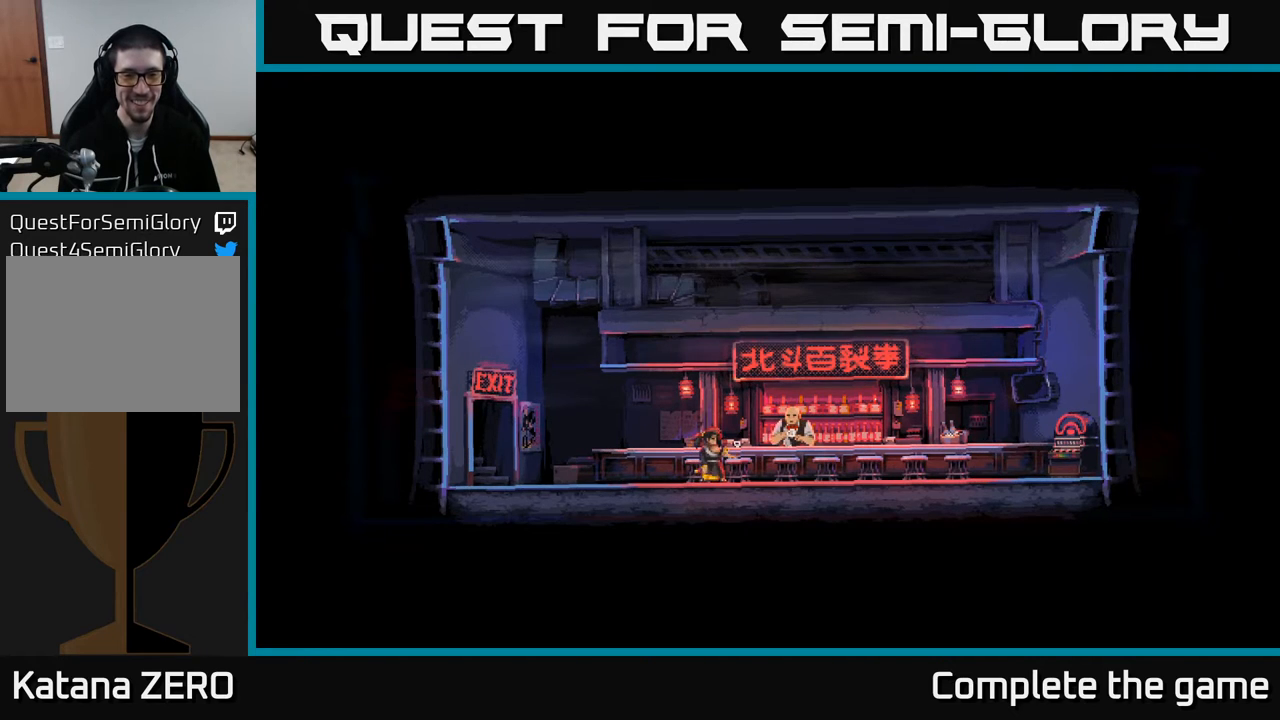
{"buttons": [], "left_stick": "center", "right_stick": "center", "events": []}
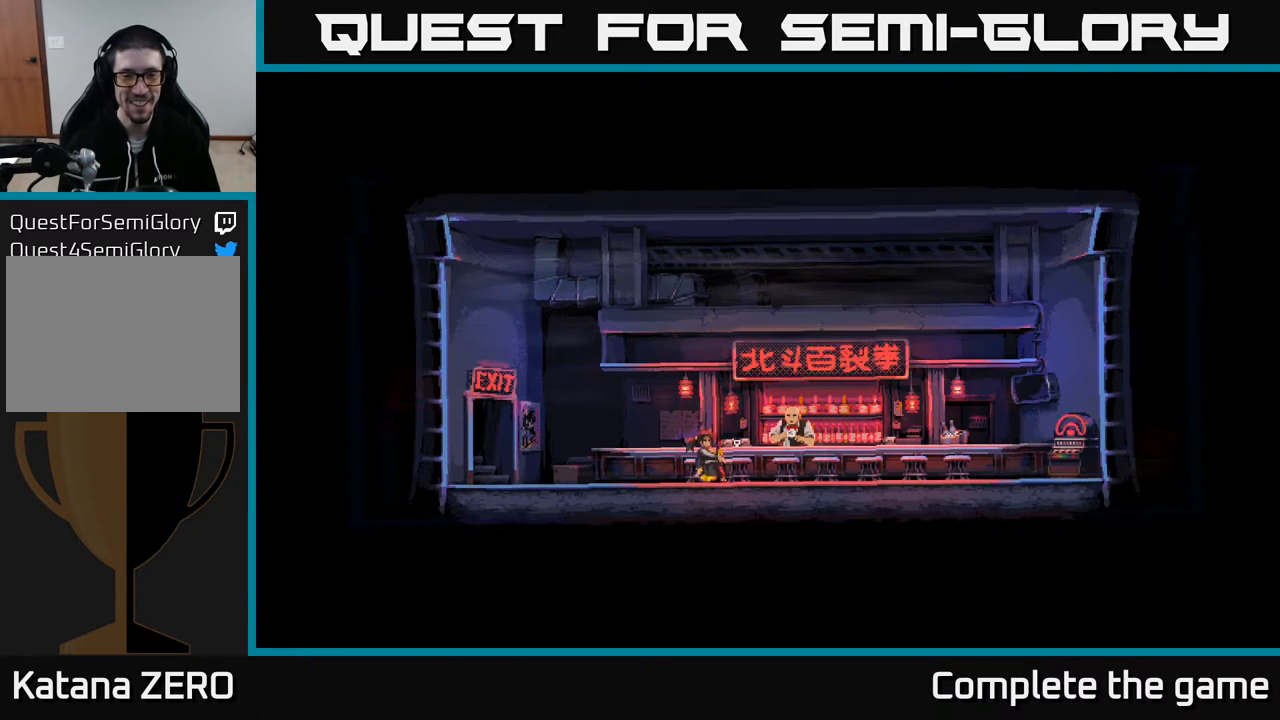
{"buttons": [], "left_stick": "center", "right_stick": "center", "events": [[100, "DPAD_LEFT", "down"], [433, "DPAD_LEFT", "up"]]}
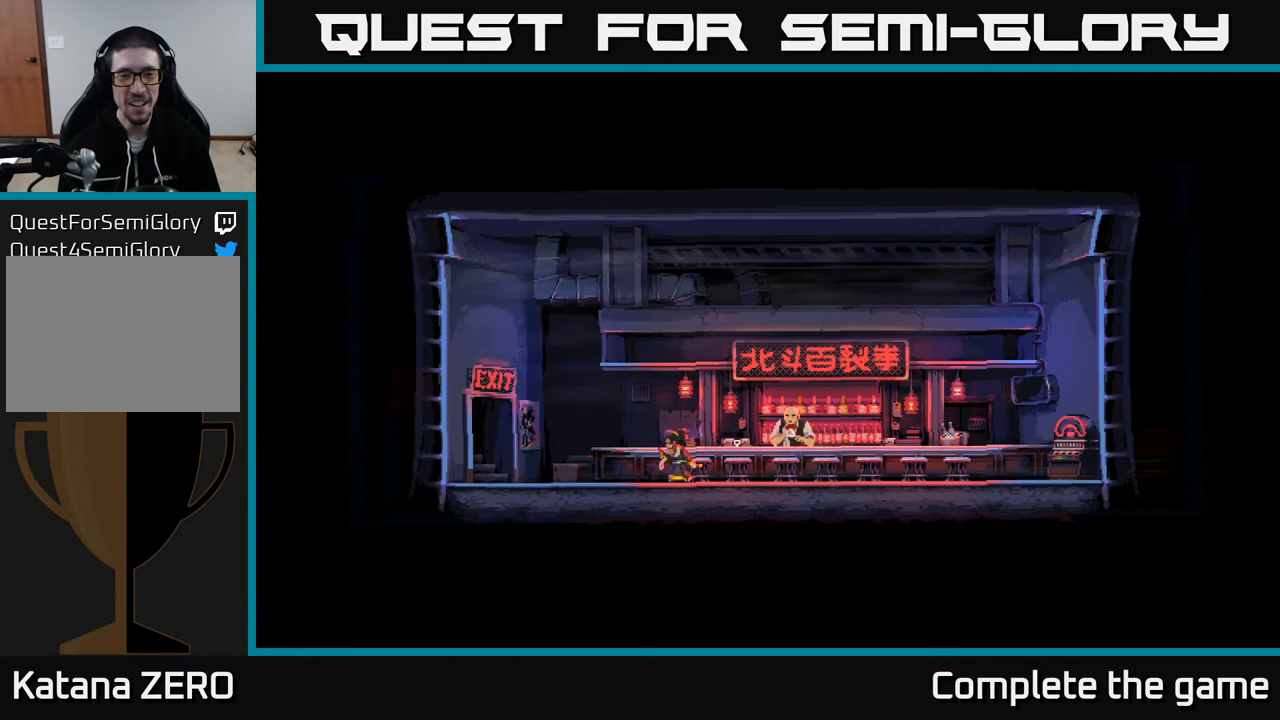
{"buttons": ["DPAD_RIGHT"], "left_stick": "center", "right_stick": "center", "events": [[33, "DPAD_RIGHT", "down"]]}
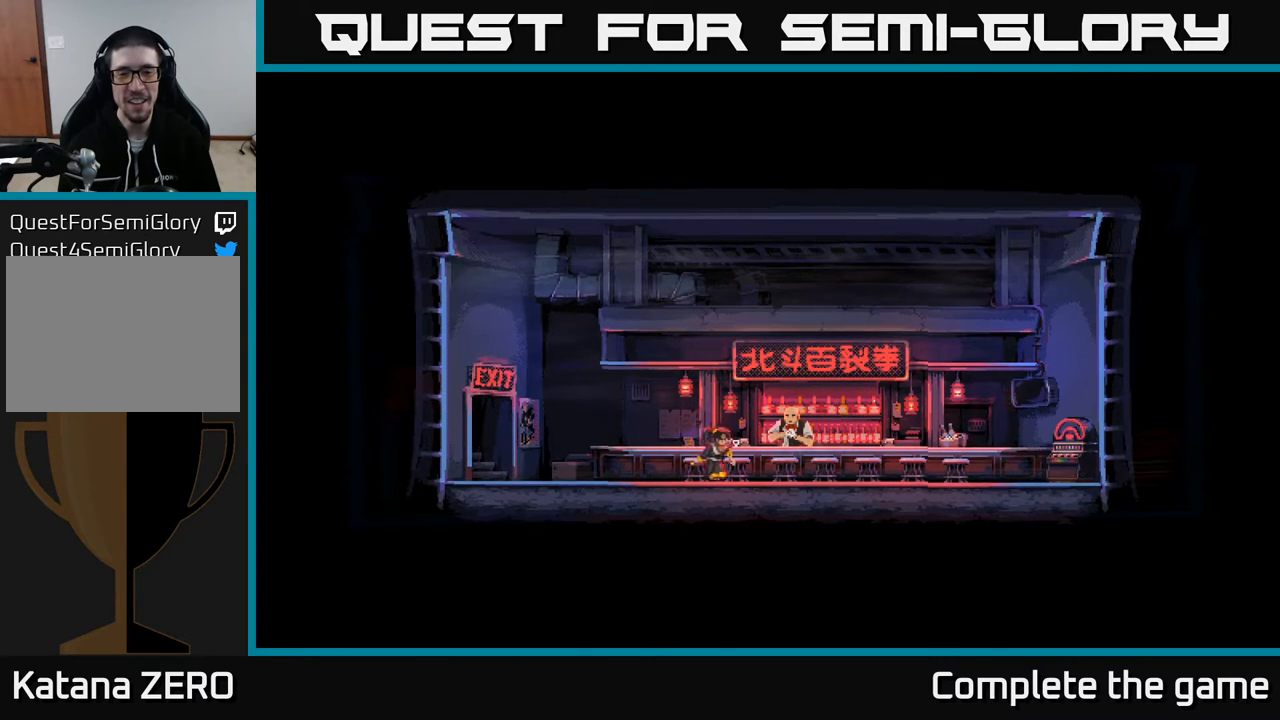
{"buttons": ["DPAD_RIGHT"], "left_stick": "center", "right_stick": "center", "events": []}
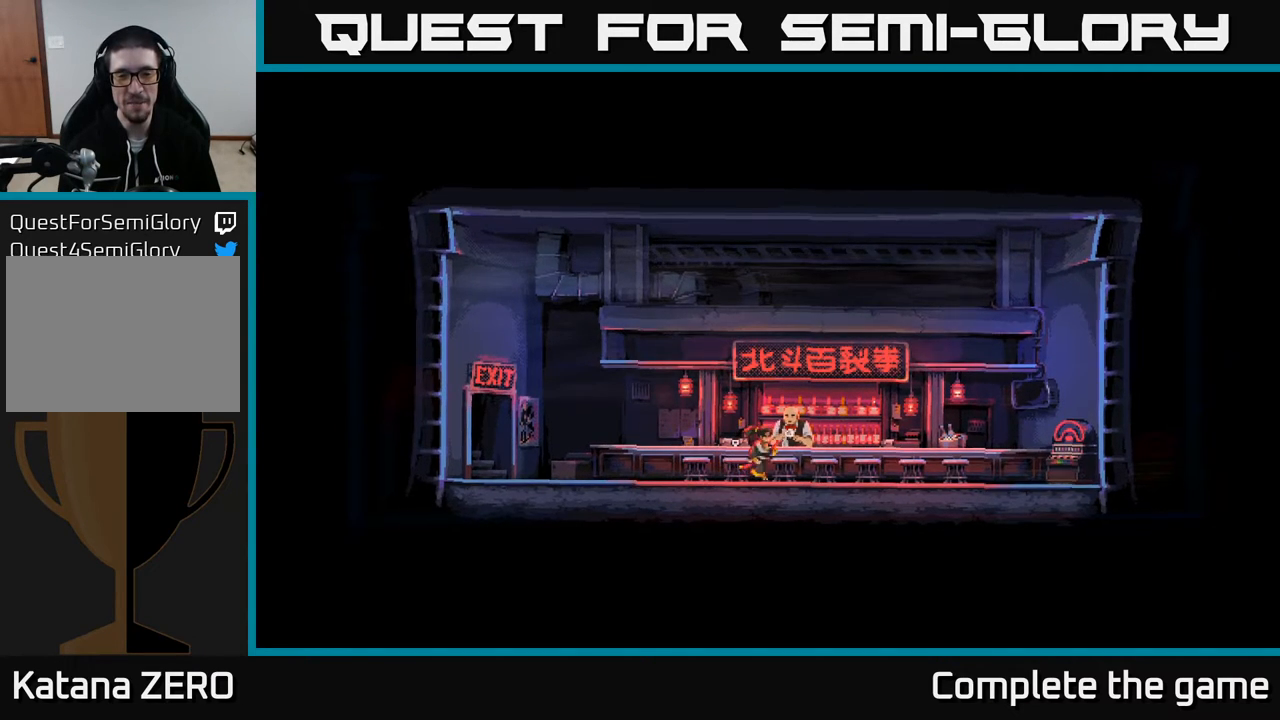
{"buttons": ["DPAD_RIGHT"], "left_stick": "center", "right_stick": "center", "events": []}
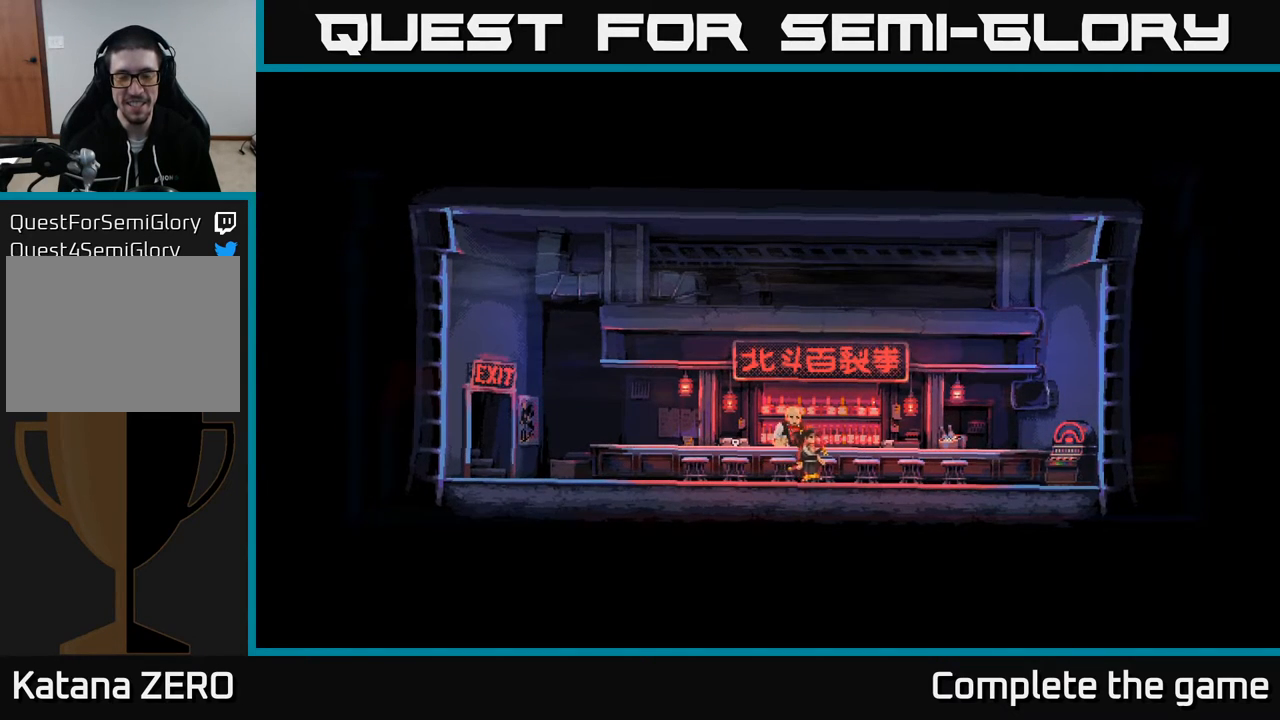
{"buttons": ["DPAD_RIGHT"], "left_stick": "center", "right_stick": "center", "events": []}
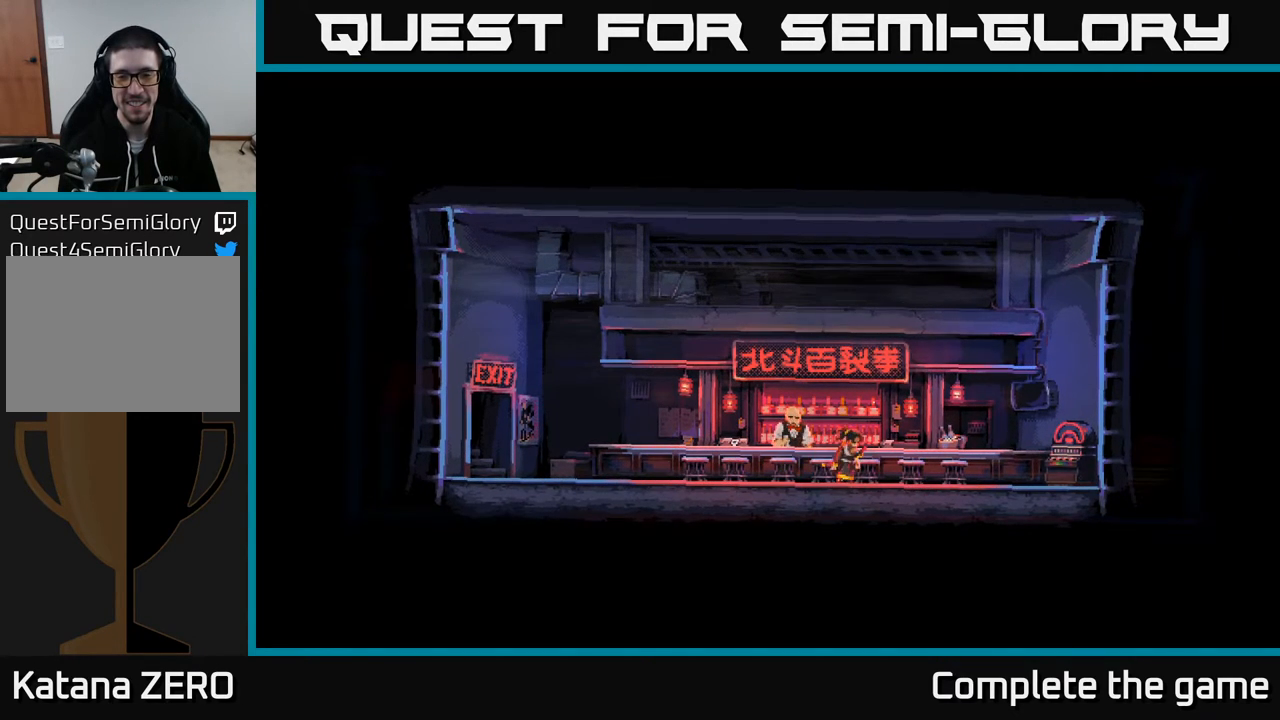
{"buttons": ["DPAD_RIGHT"], "left_stick": "center", "right_stick": "center", "events": []}
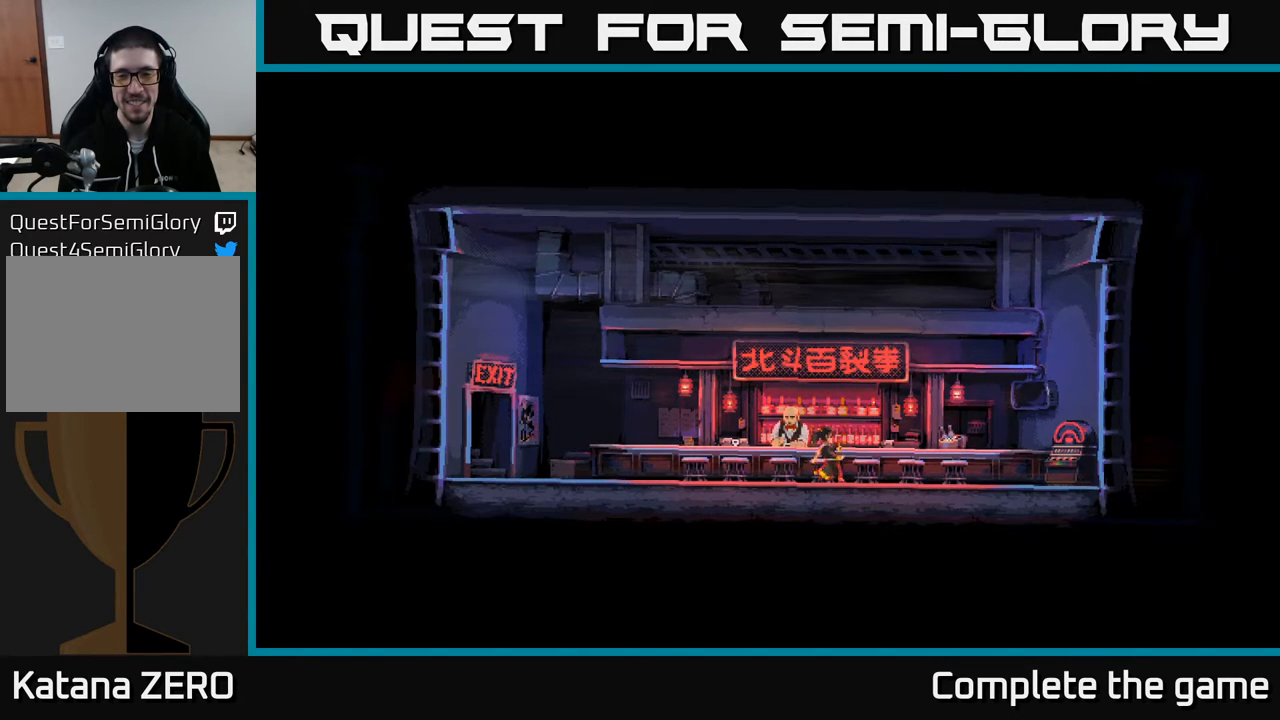
{"buttons": ["DPAD_RIGHT"], "left_stick": "center", "right_stick": "center", "events": [[83, "DPAD_RIGHT", "up"], [500, "DPAD_RIGHT", "down"]]}
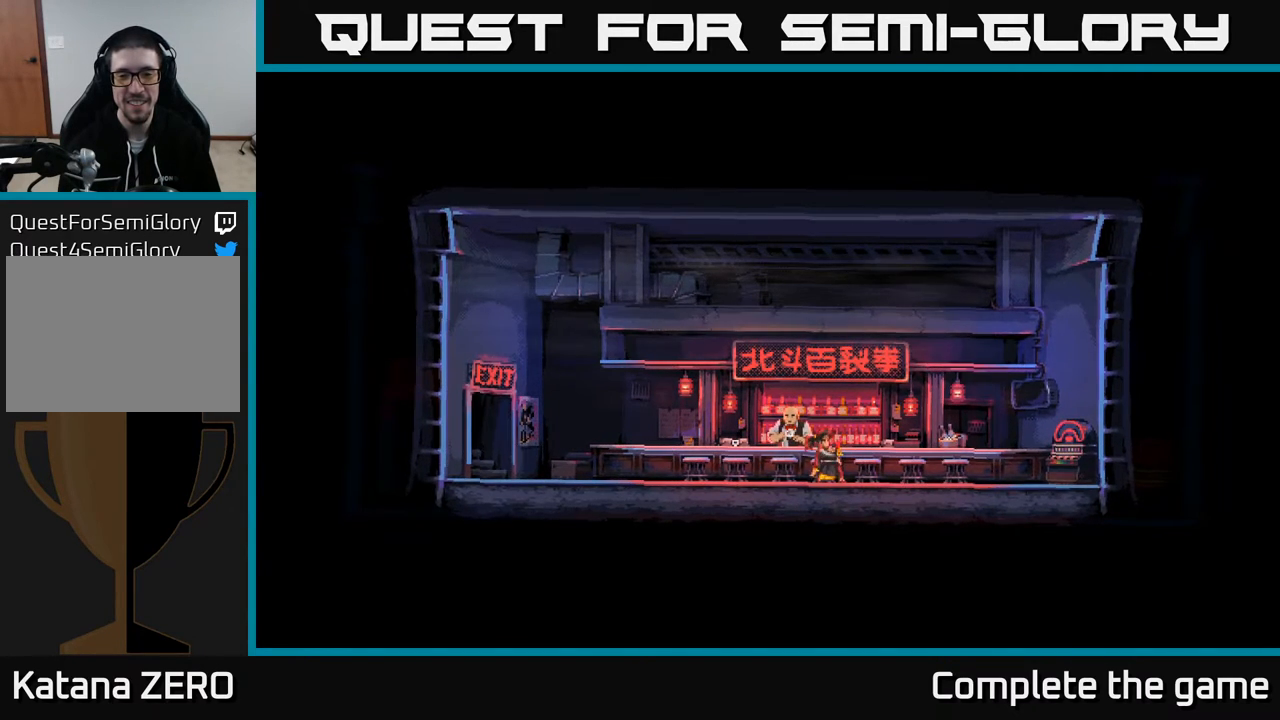
{"buttons": ["DPAD_RIGHT"], "left_stick": "center", "right_stick": "center", "events": []}
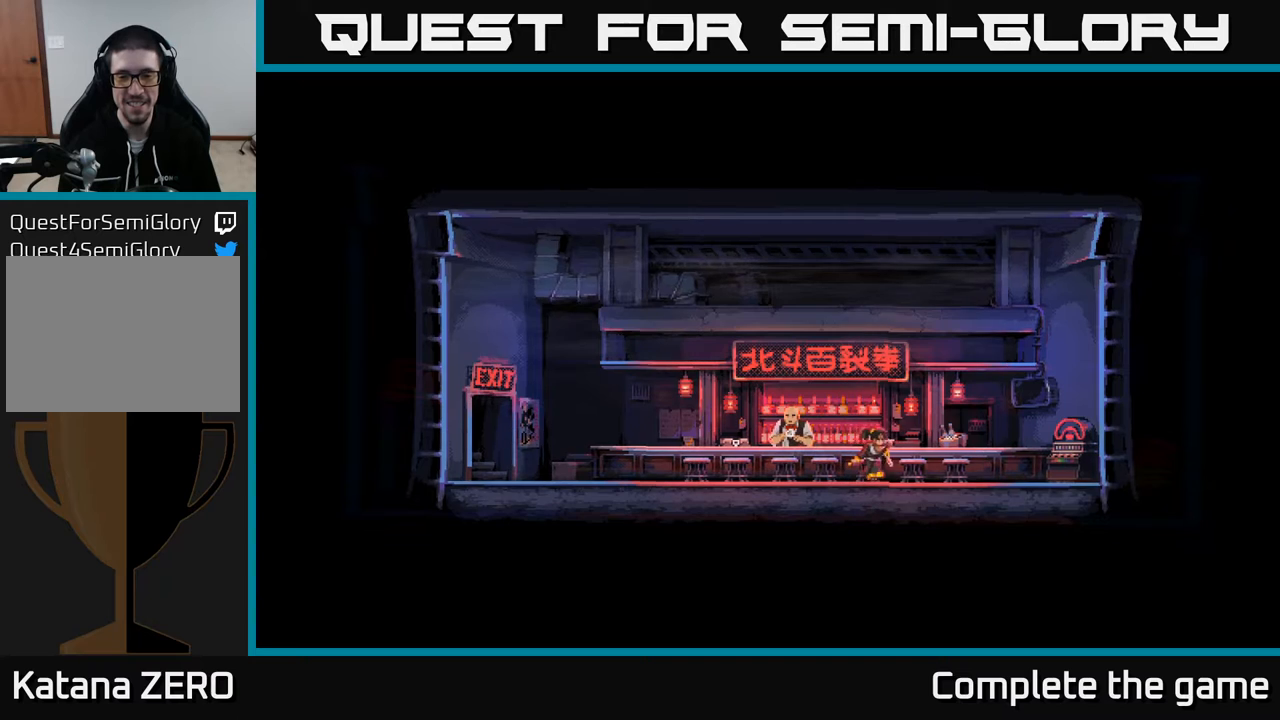
{"buttons": ["DPAD_RIGHT"], "left_stick": "center", "right_stick": "center", "events": []}